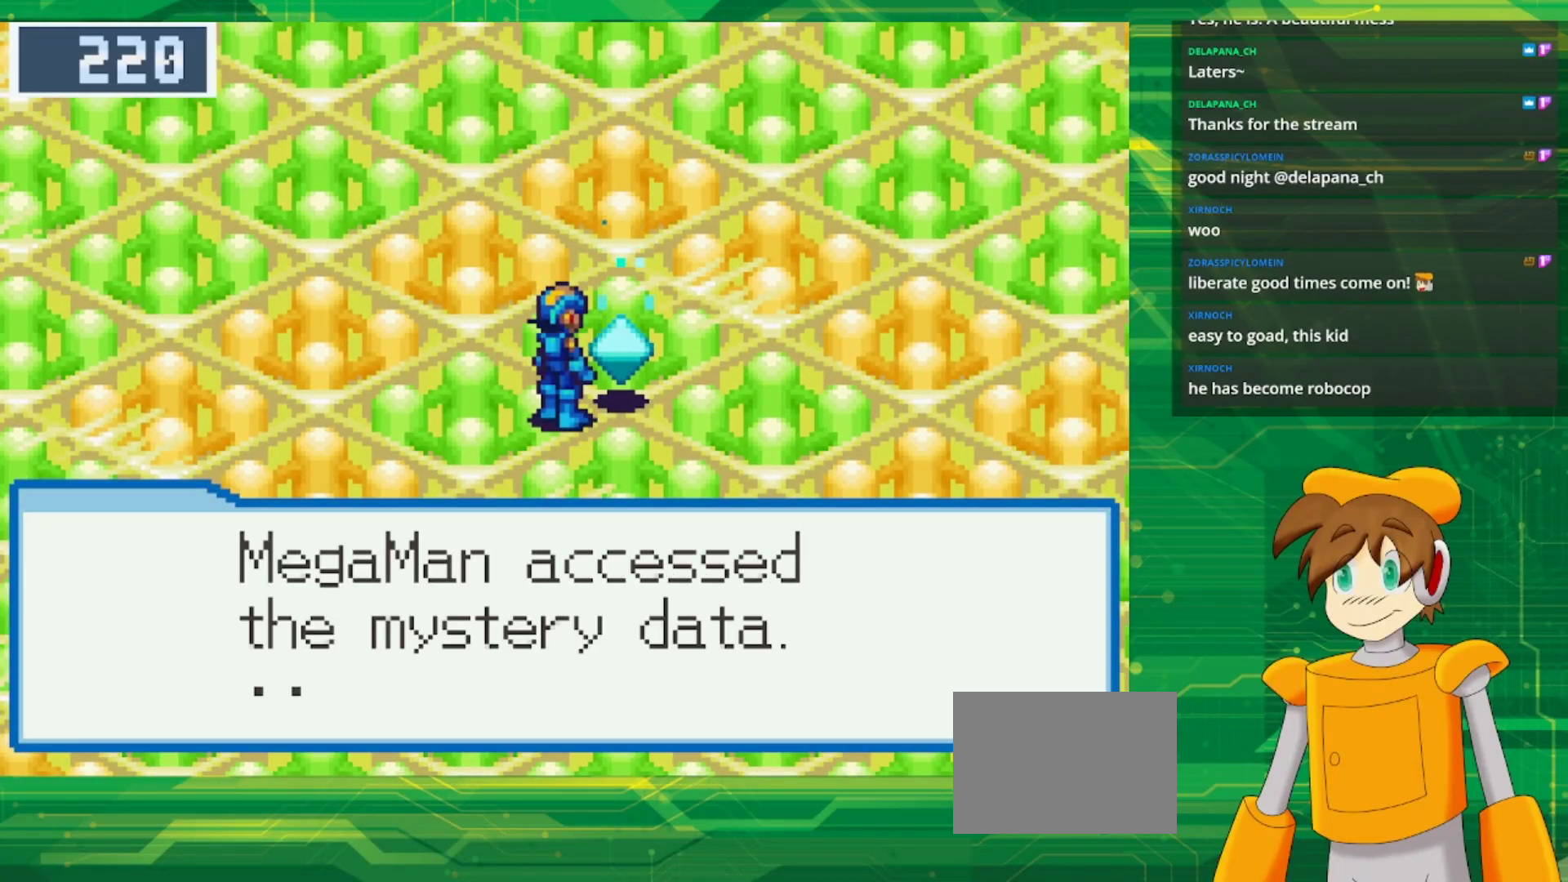
Gameplay with a controller (Nintendo layout); each line is a JSON object with the inputs held at the frame after it. "events" lists button and stick changes between this image and that frame as [ms after this image, input, new state], when the widget could be followed in between. Not read: L3 R1 R3.
{"buttons": [], "events": [[67, "A", "down"], [200, "A", "up"]]}
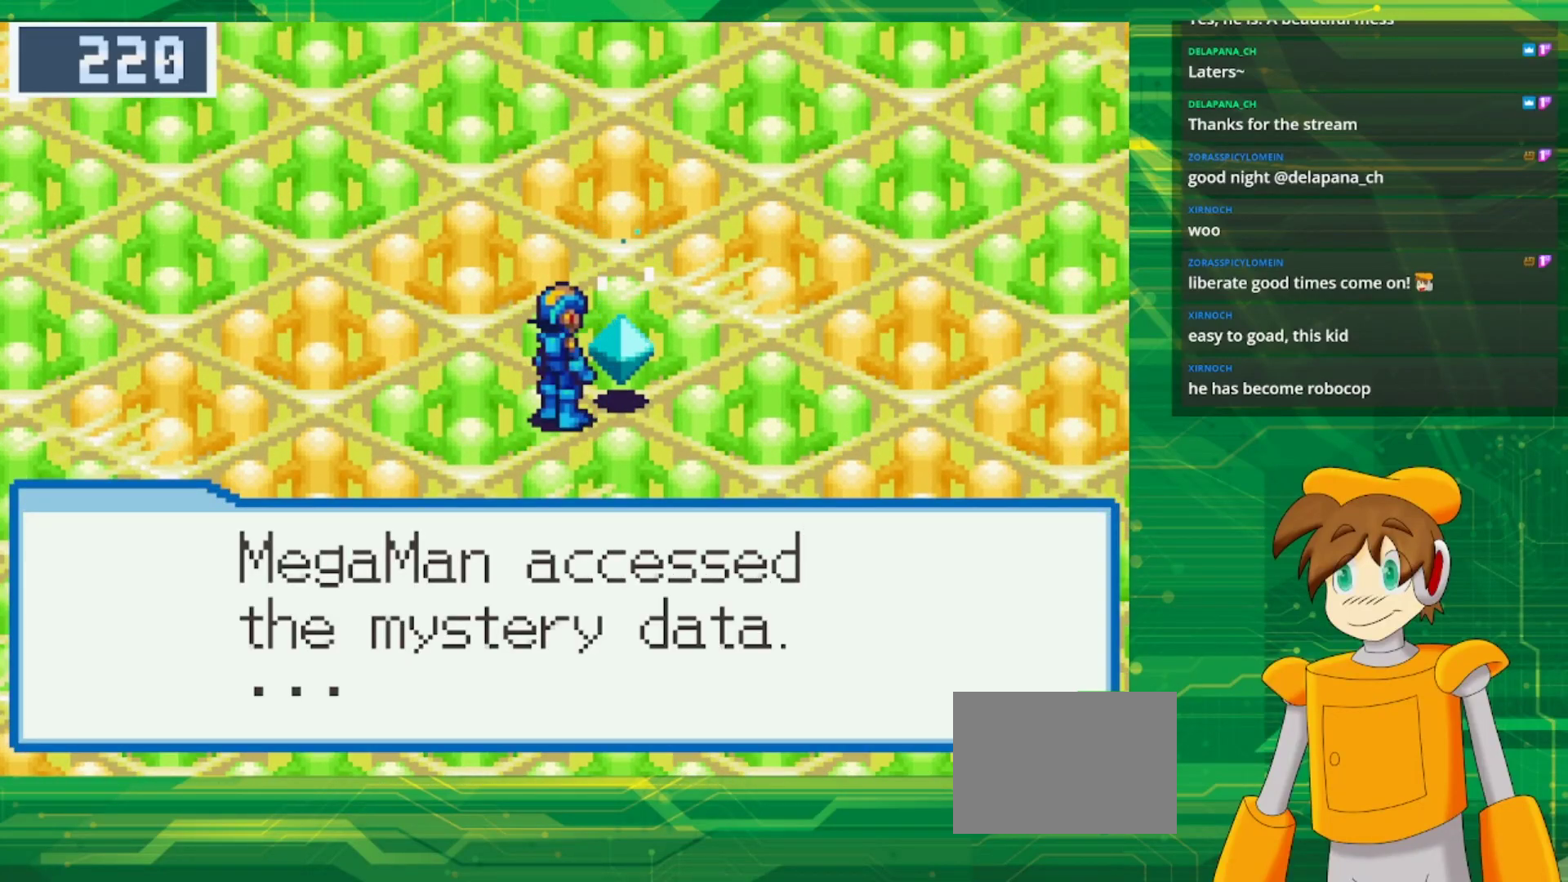
{"buttons": ["A"], "events": [[33, "A", "down"], [200, "A", "up"], [350, "A", "down"]]}
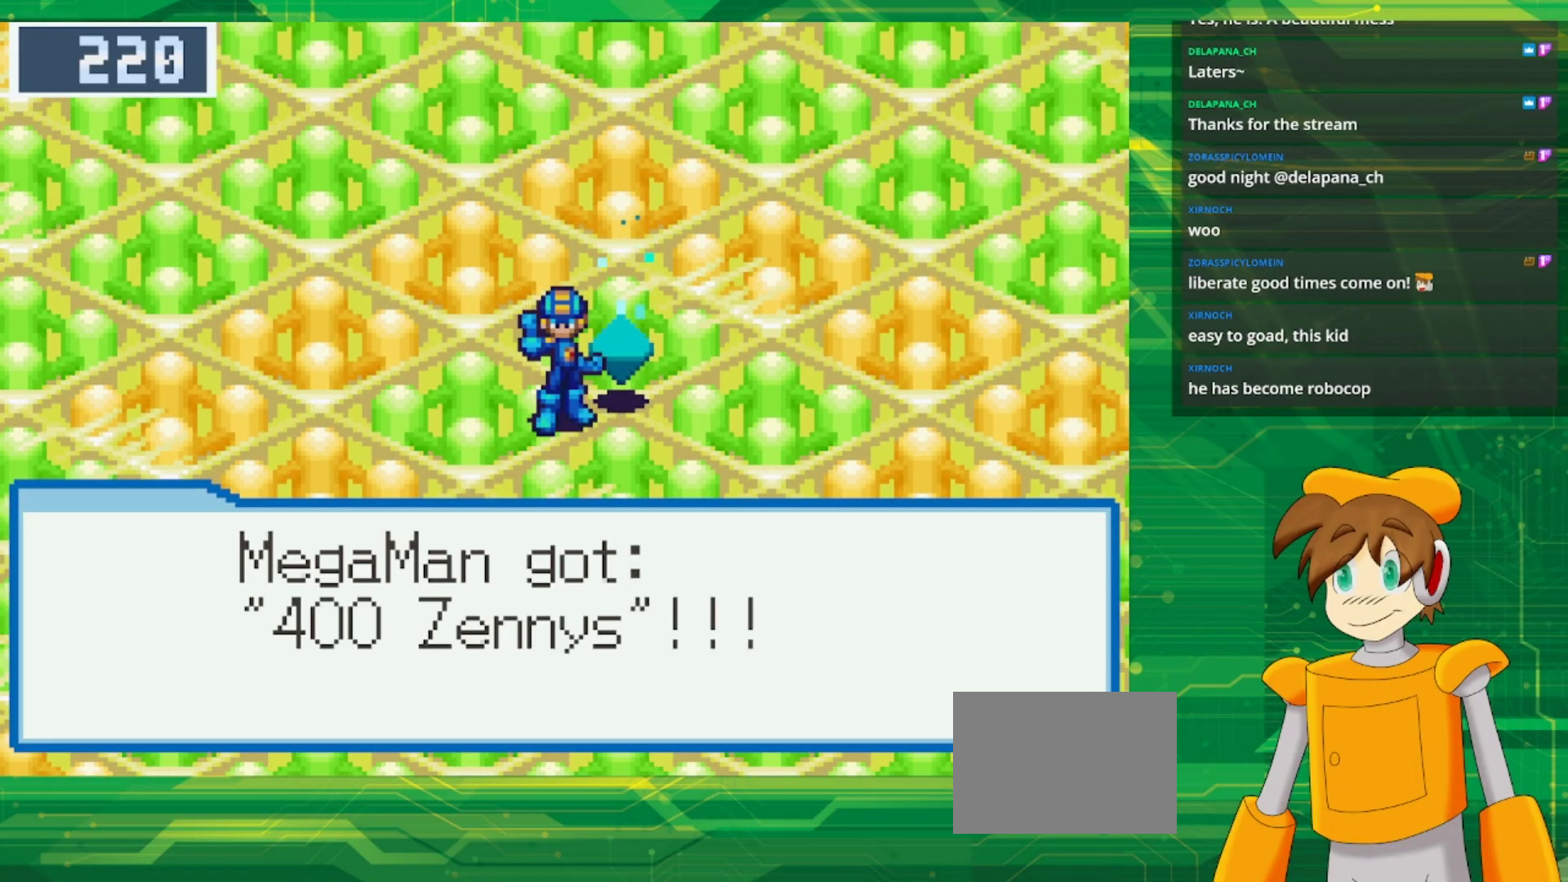
{"buttons": ["A"], "events": [[17, "A", "up"], [433, "A", "down"]]}
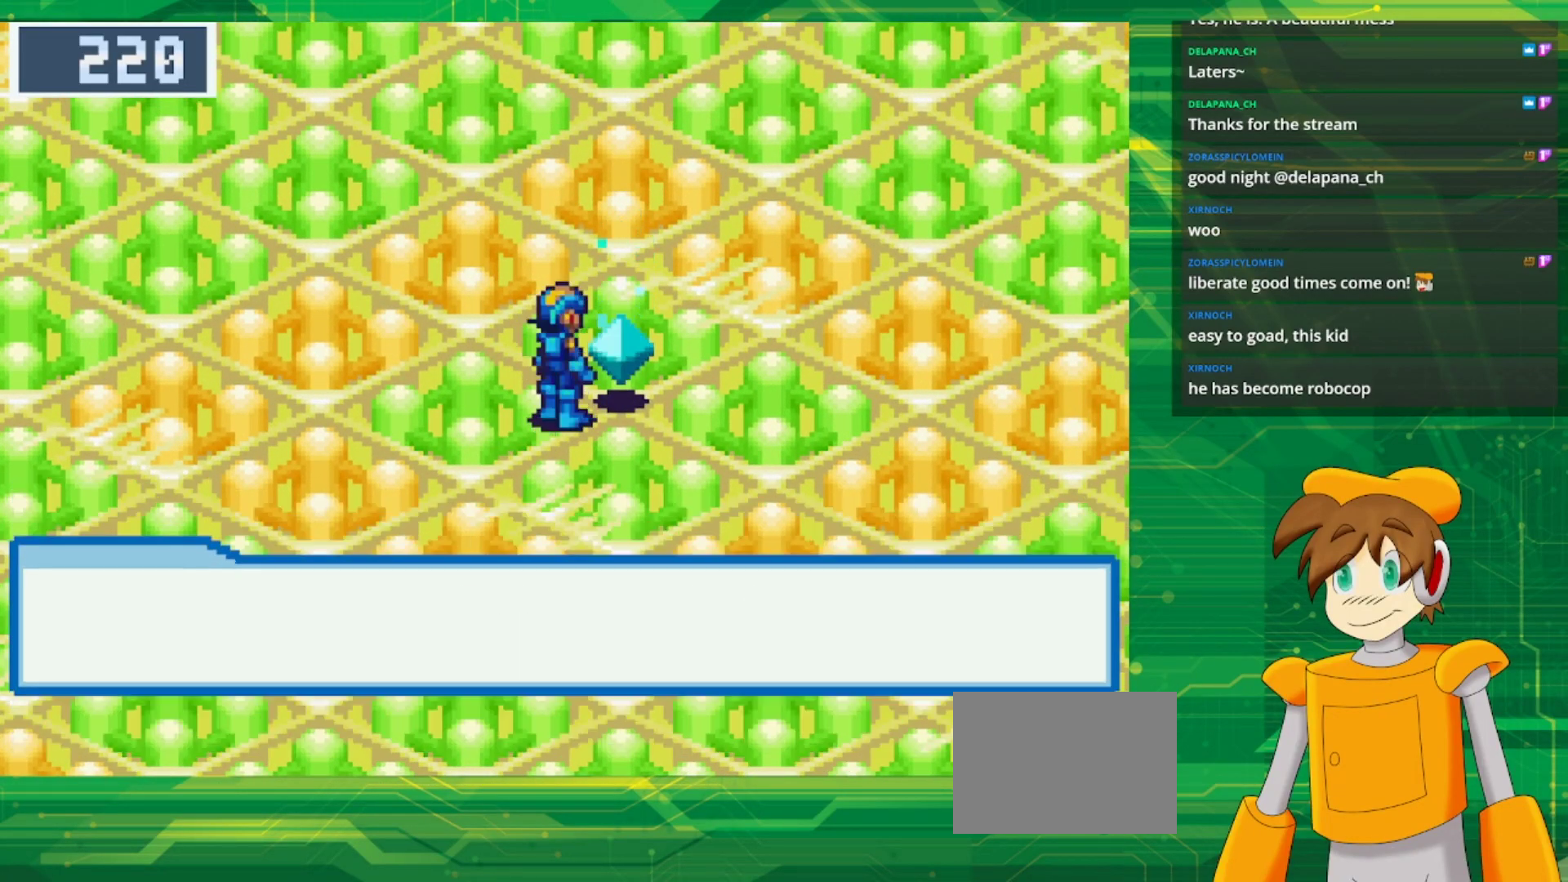
{"buttons": ["B", "DPAD_UP", "DPAD_RIGHT"], "events": [[67, "A", "up"], [133, "DPAD_UP", "down"], [150, "B", "down"], [183, "DPAD_RIGHT", "down"]]}
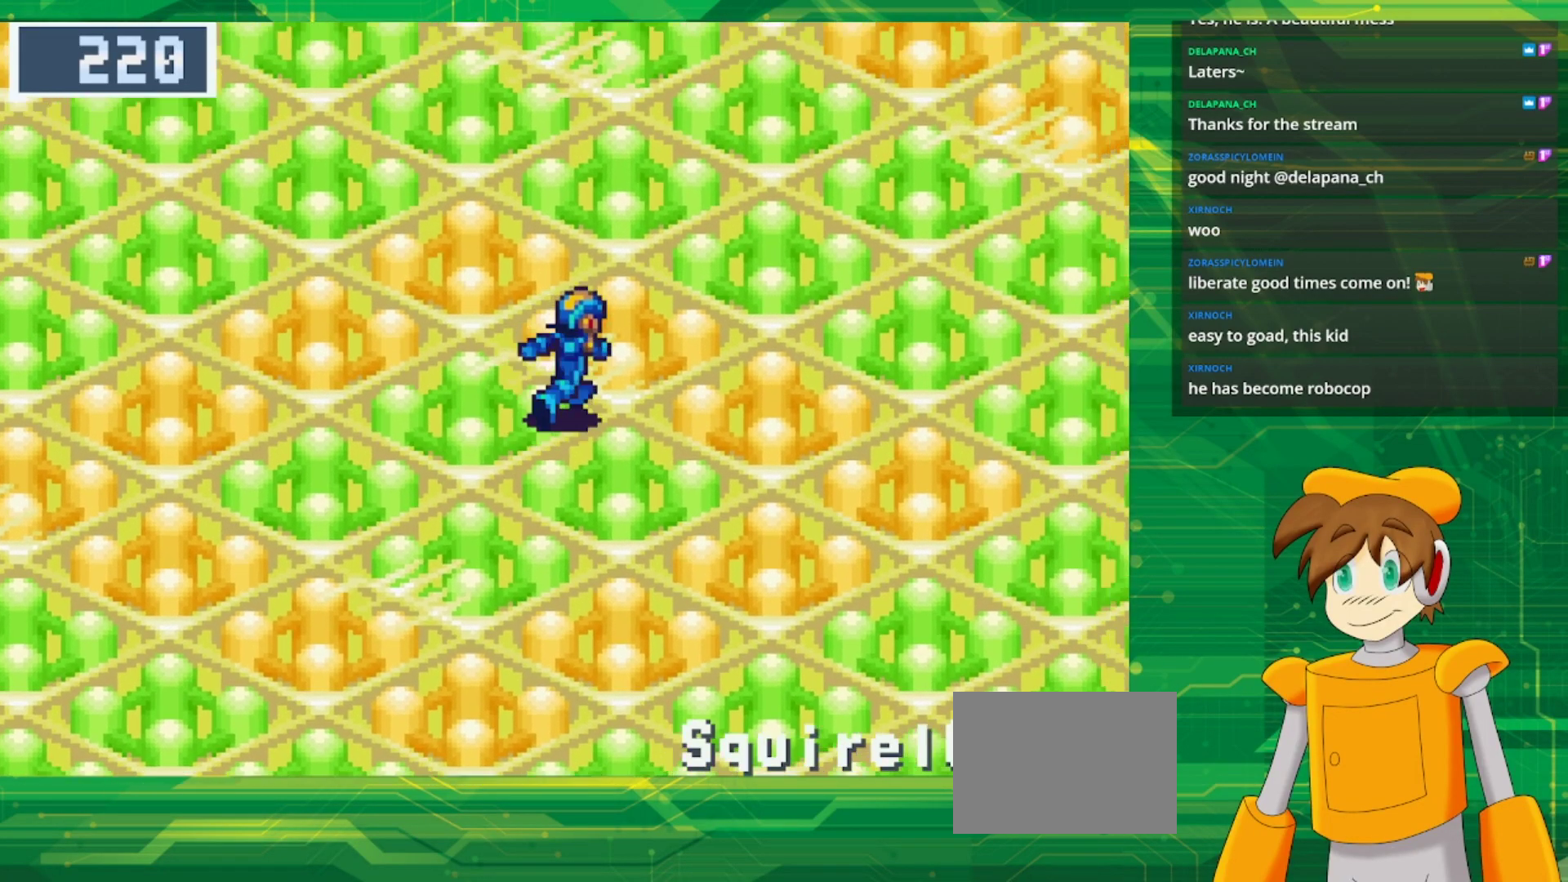
{"buttons": ["B", "DPAD_UP", "DPAD_RIGHT"], "events": []}
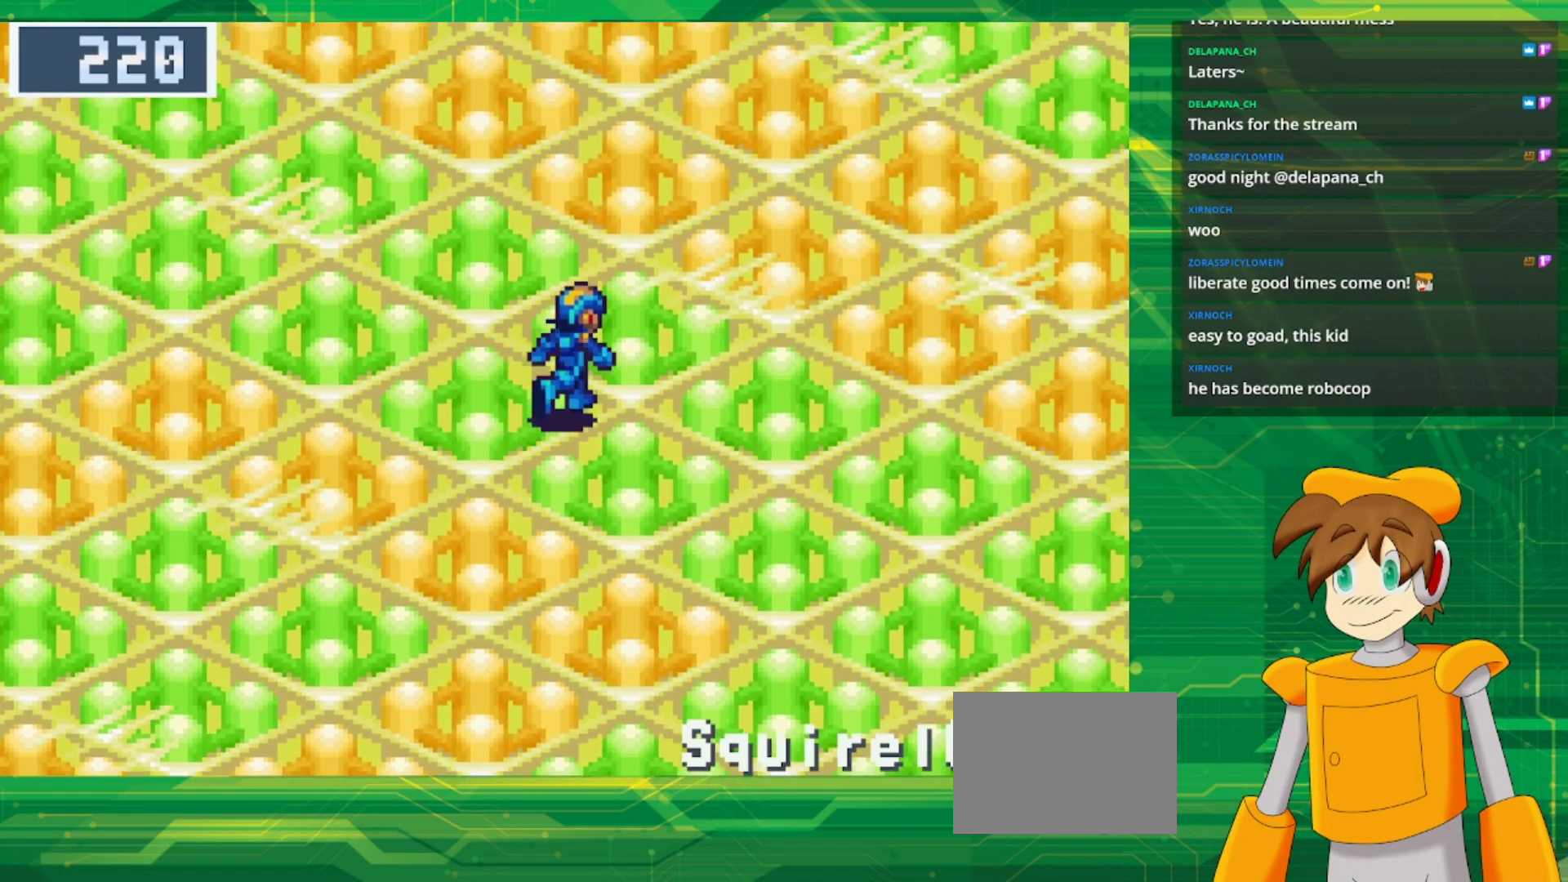
{"buttons": ["B", "DPAD_UP", "DPAD_RIGHT"], "events": []}
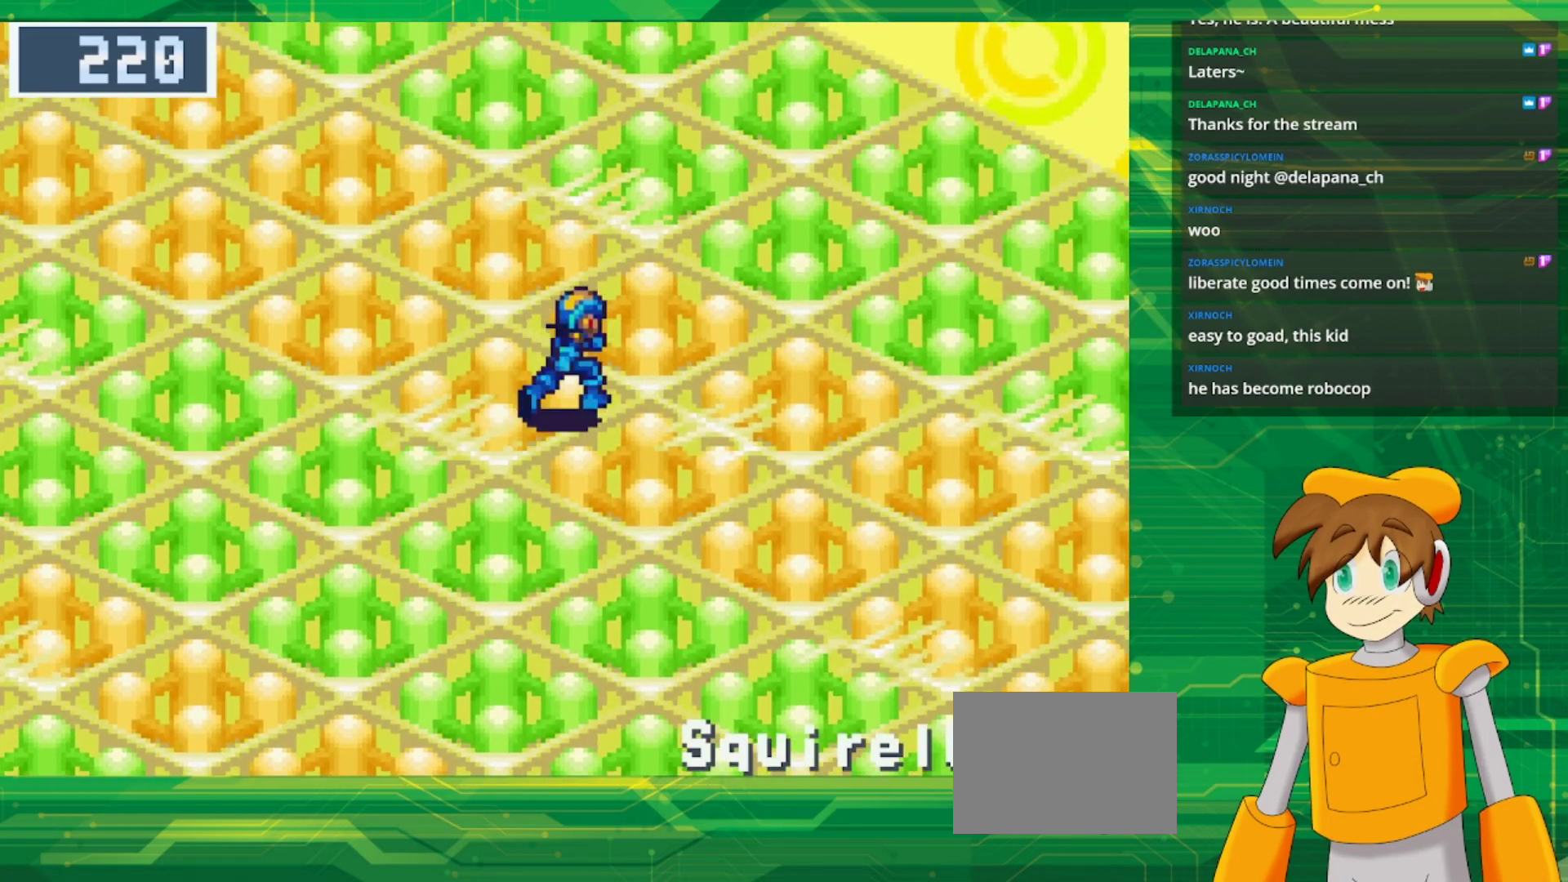
{"buttons": ["B", "DPAD_UP"], "events": [[250, "DPAD_RIGHT", "up"], [267, "DPAD_UP", "up"], [300, "B", "up"], [467, "B", "down"], [483, "DPAD_UP", "down"]]}
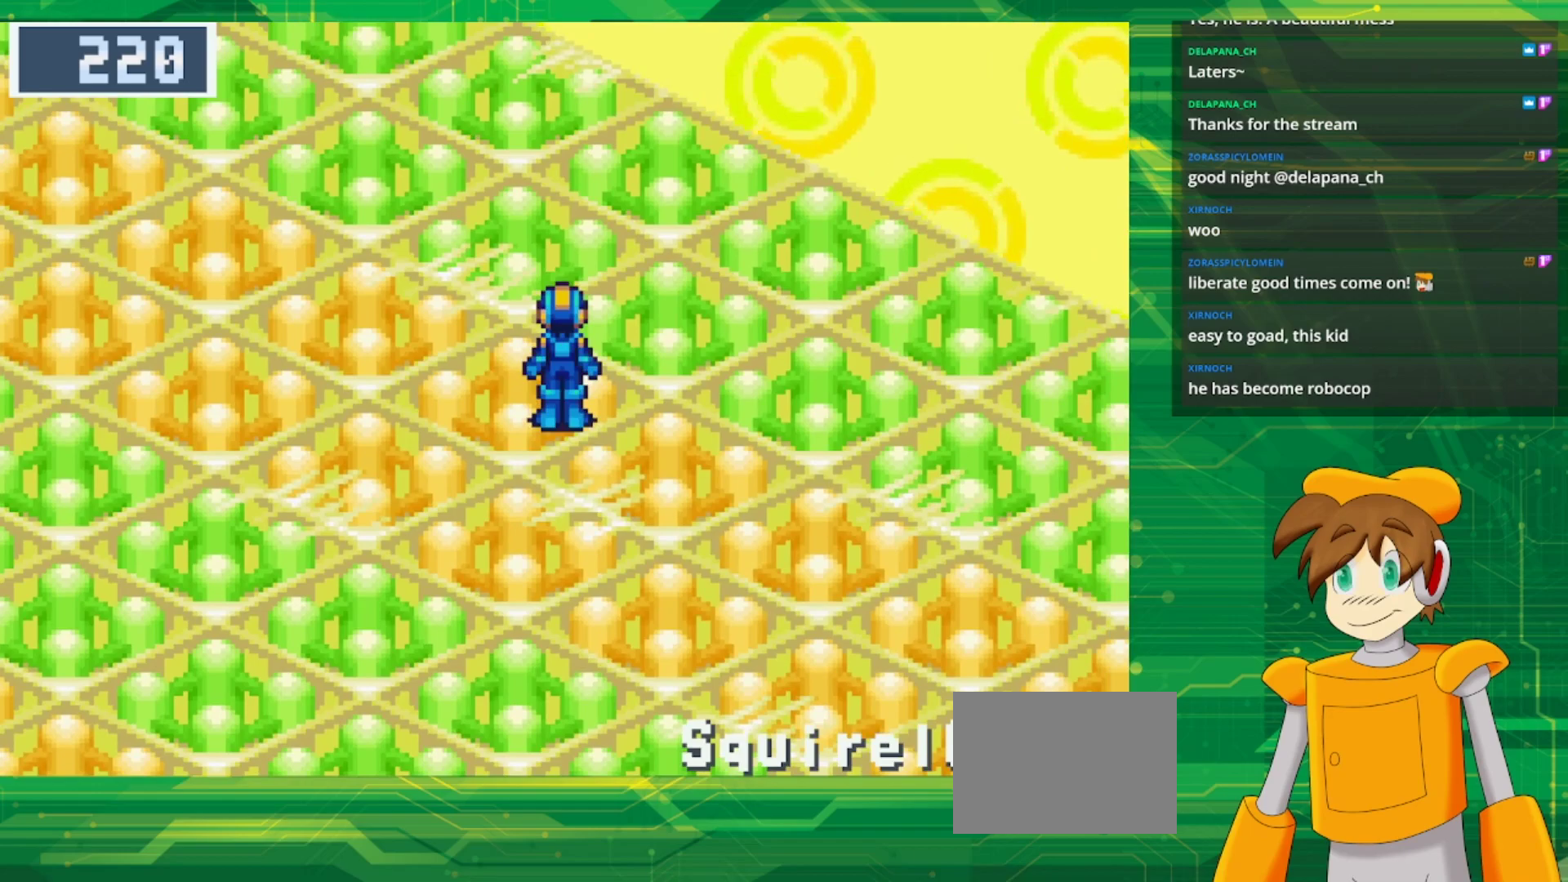
{"buttons": ["B", "DPAD_UP", "DPAD_LEFT"], "events": [[17, "DPAD_LEFT", "down"]]}
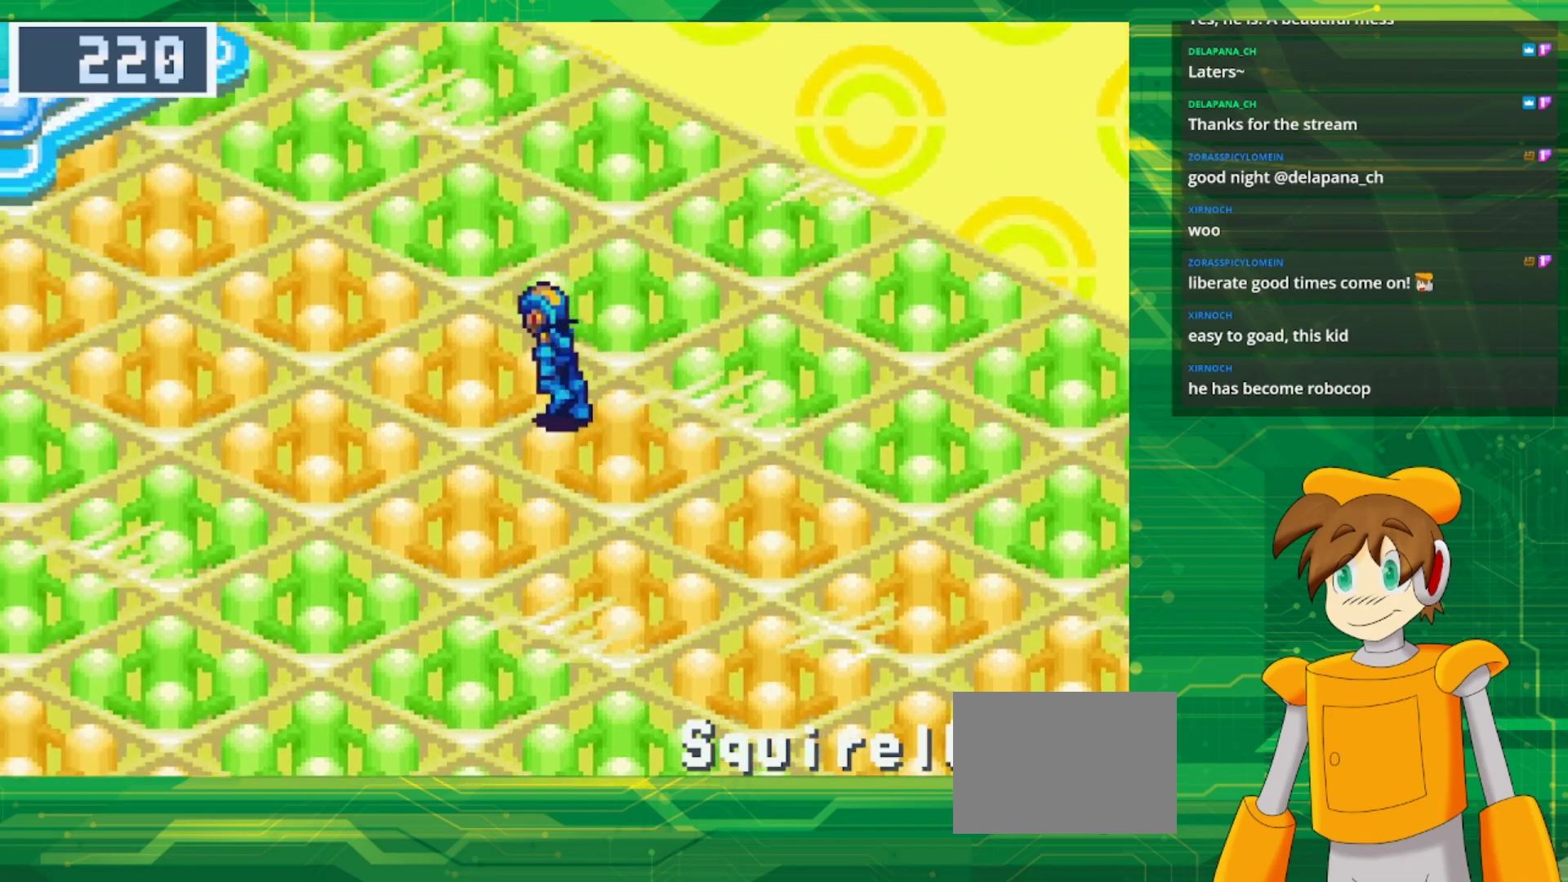
{"buttons": ["B", "DPAD_UP"], "events": [[500, "DPAD_LEFT", "up"]]}
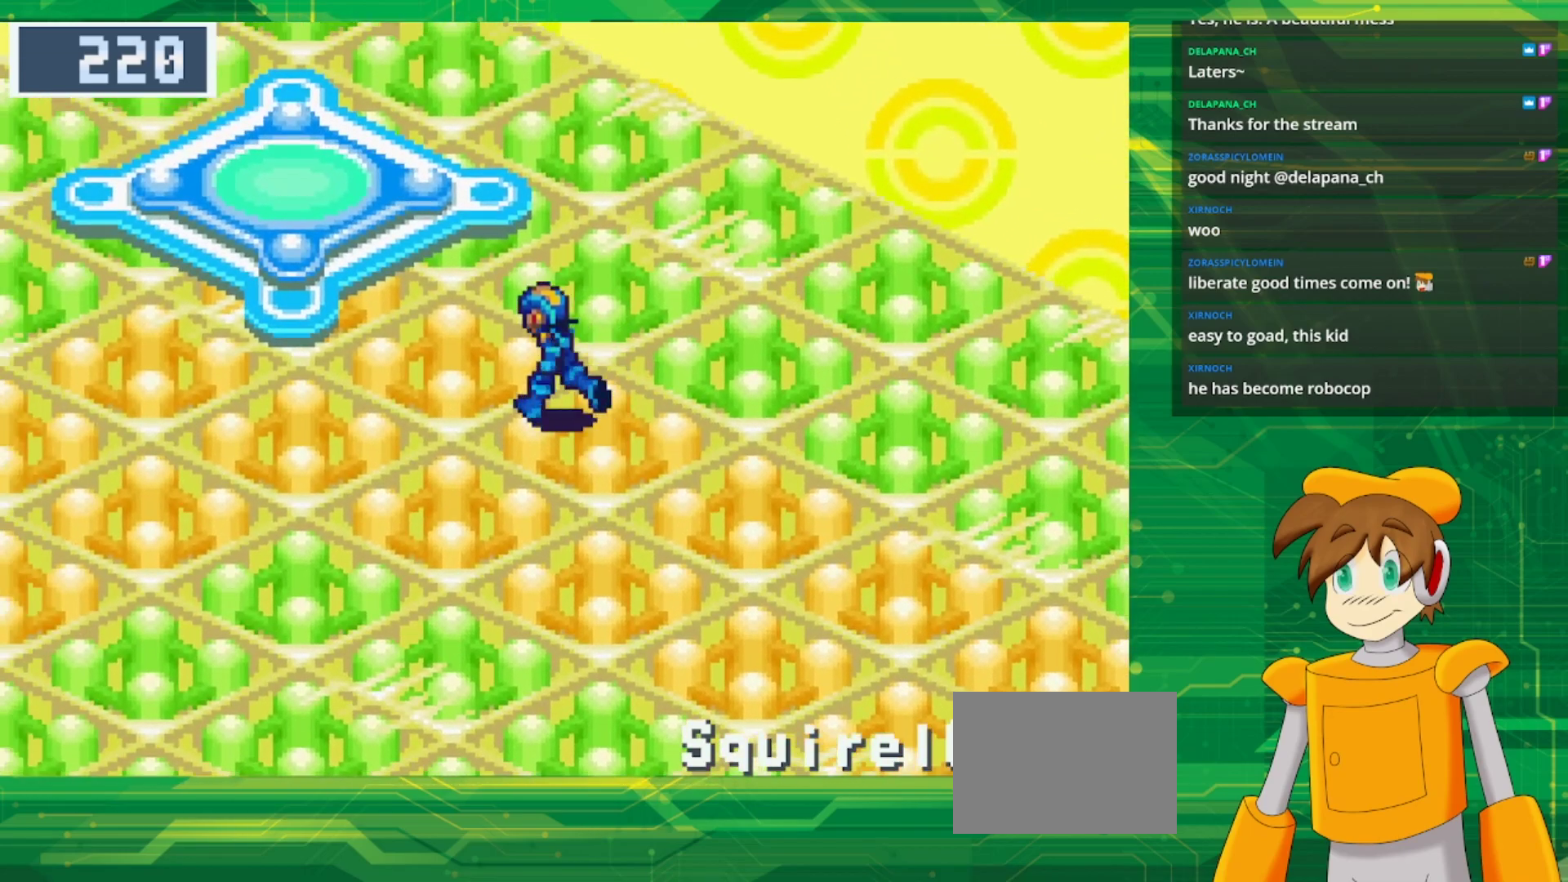
{"buttons": ["B", "DPAD_DOWN", "DPAD_RIGHT"], "events": [[50, "DPAD_UP", "up"], [67, "B", "up"], [267, "B", "down"], [267, "DPAD_RIGHT", "down"], [350, "DPAD_DOWN", "down"]]}
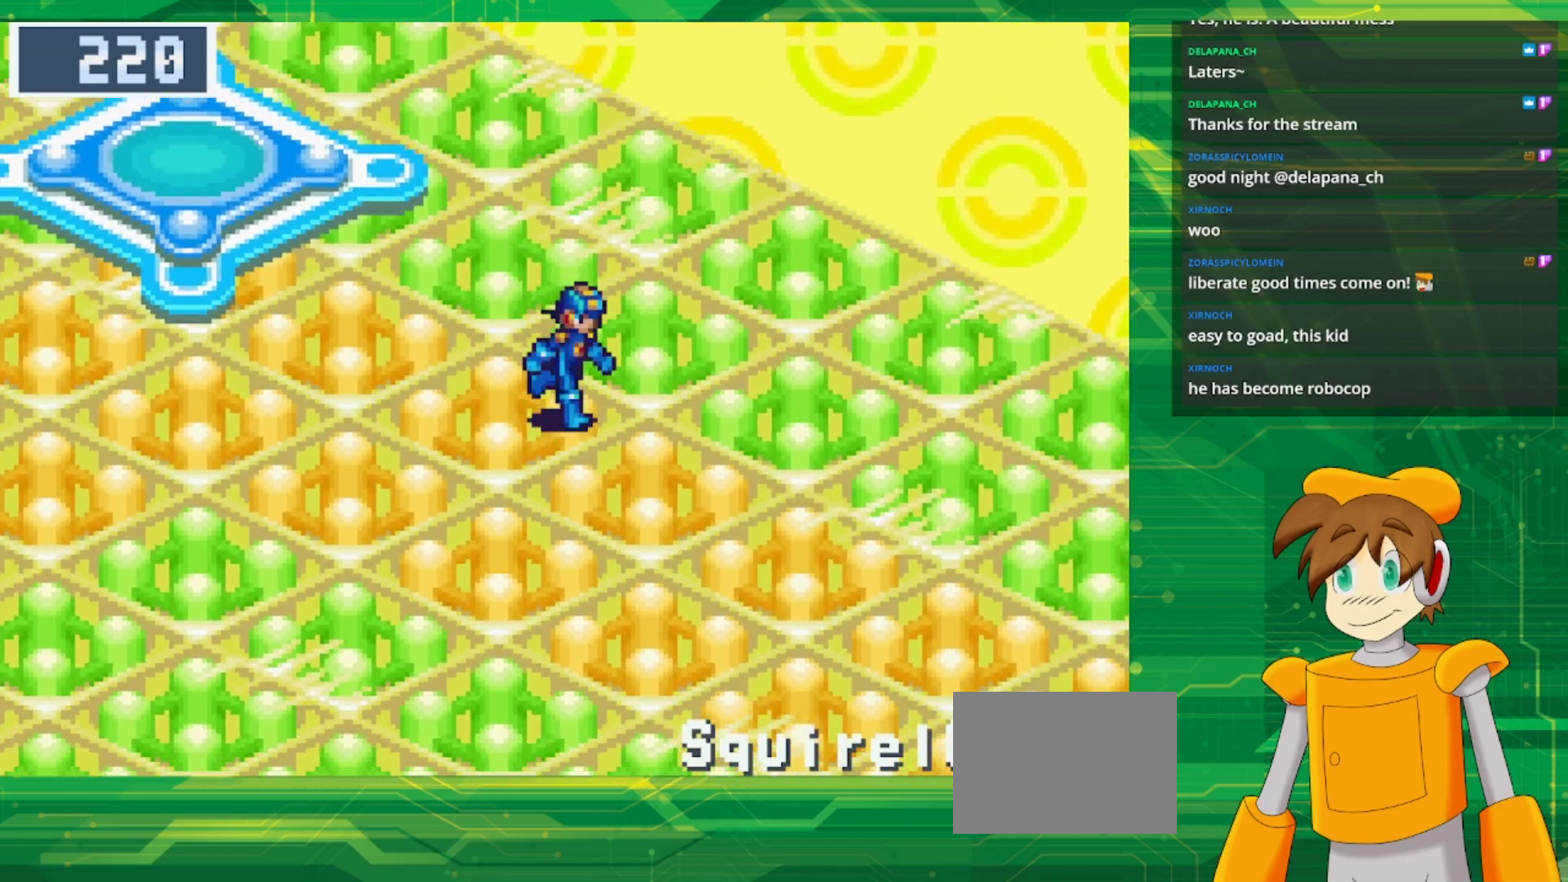
{"buttons": ["B", "DPAD_DOWN", "DPAD_RIGHT"], "events": []}
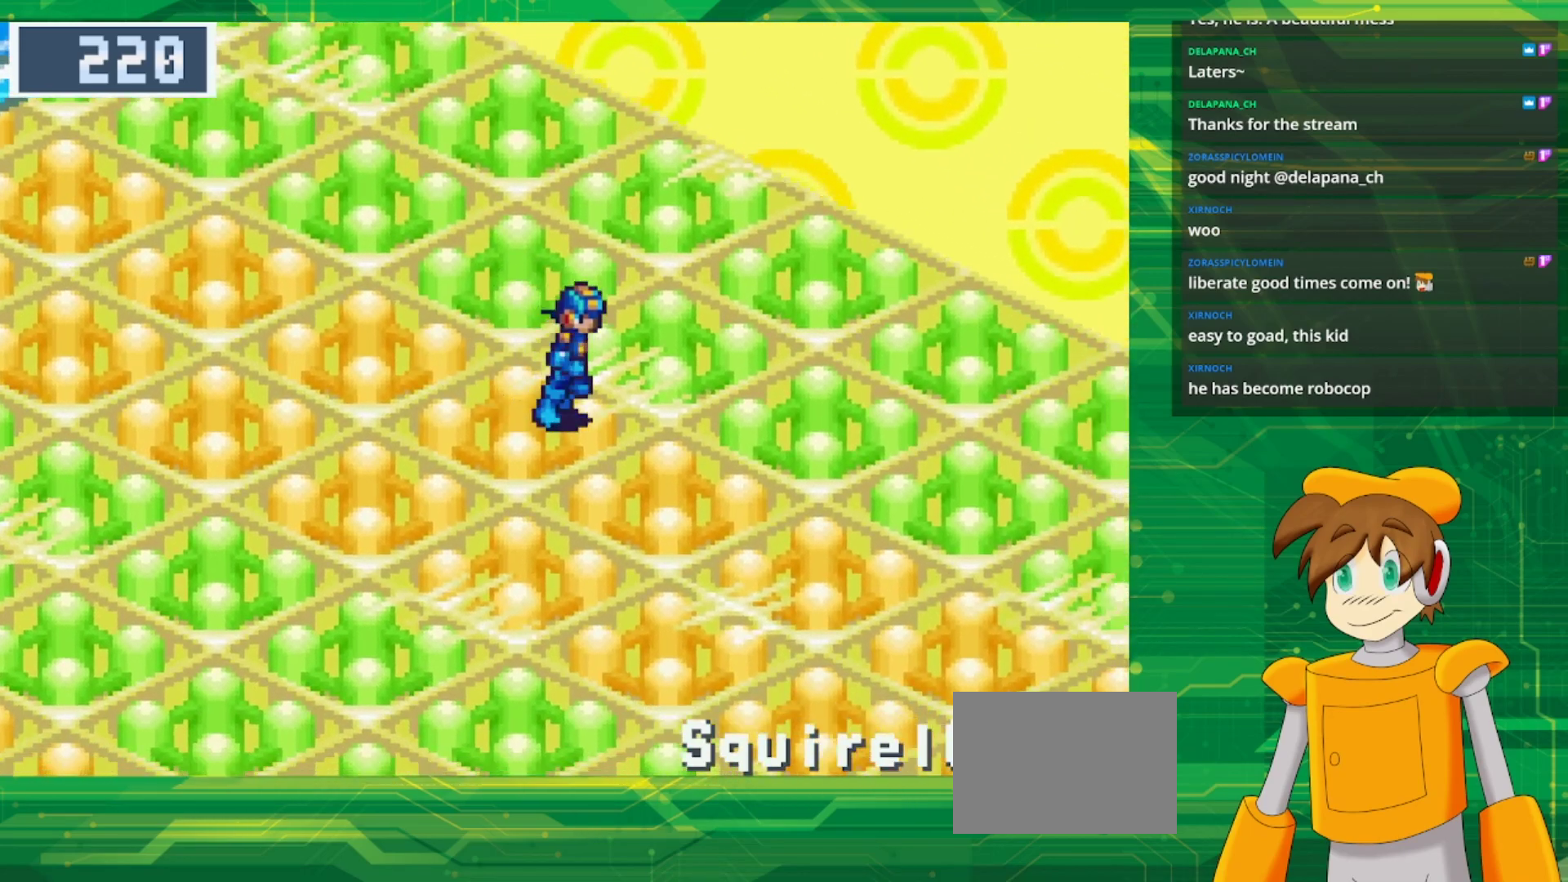
{"buttons": ["B", "DPAD_DOWN", "DPAD_RIGHT"], "events": []}
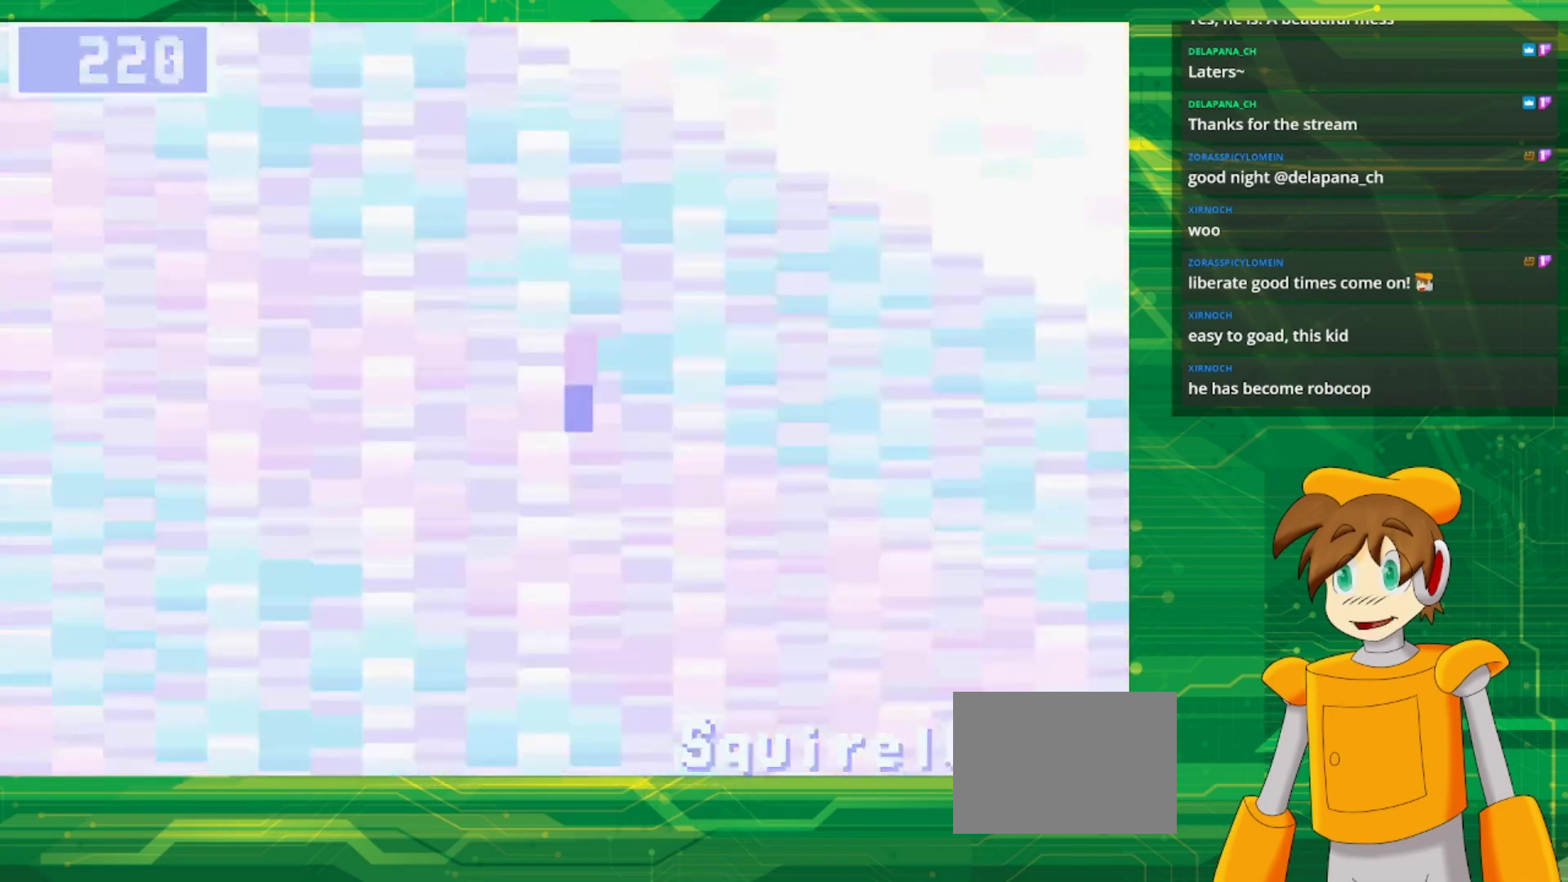
{"buttons": [], "events": [[400, "DPAD_DOWN", "up"], [450, "B", "up"], [483, "DPAD_RIGHT", "up"]]}
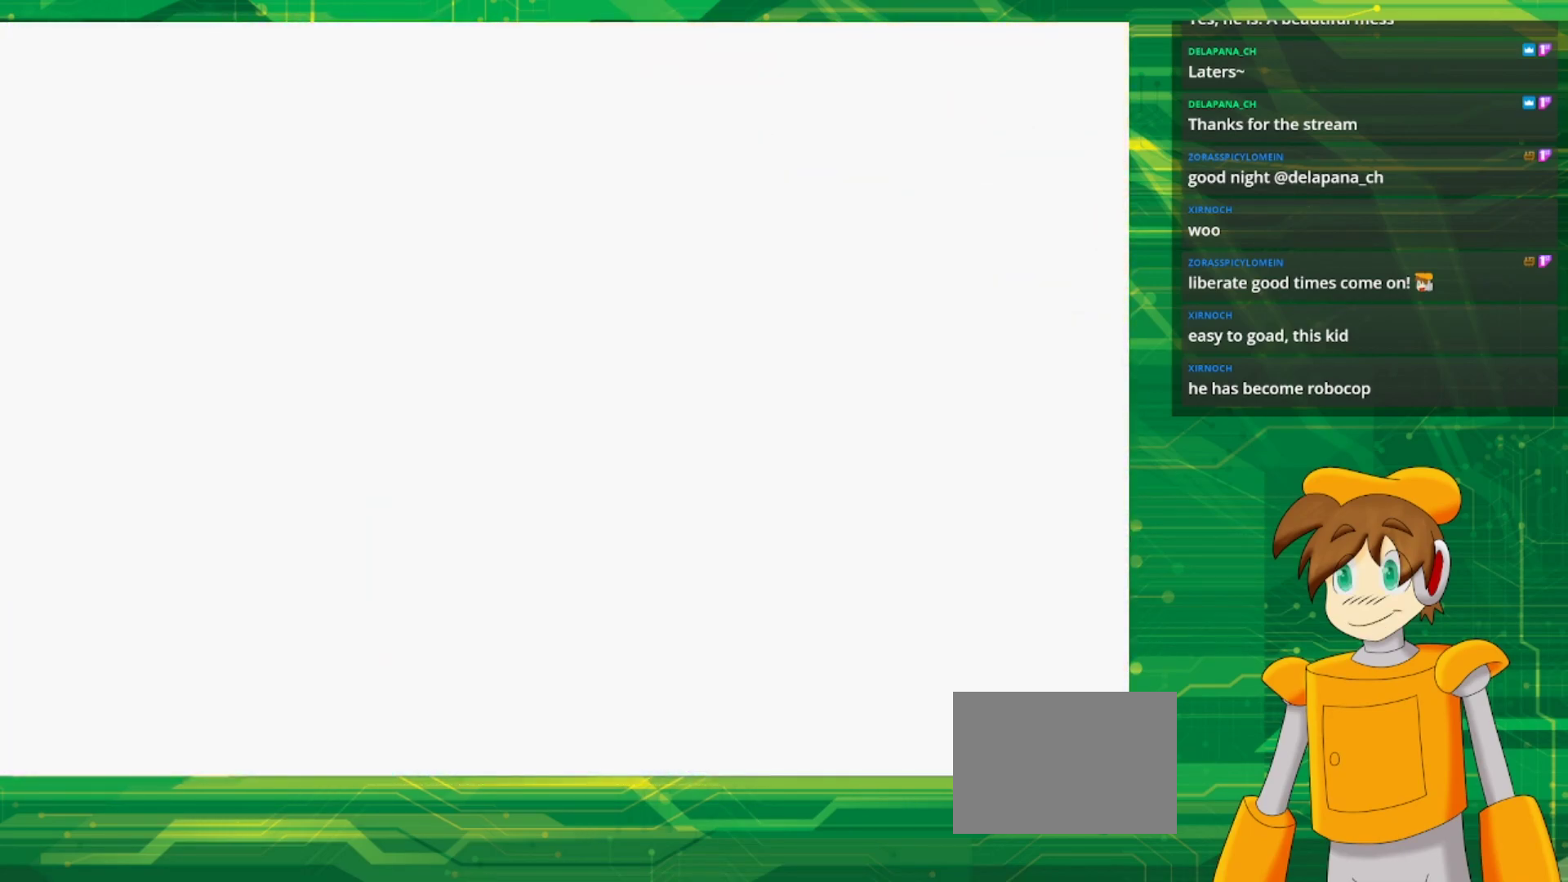
{"buttons": [], "events": []}
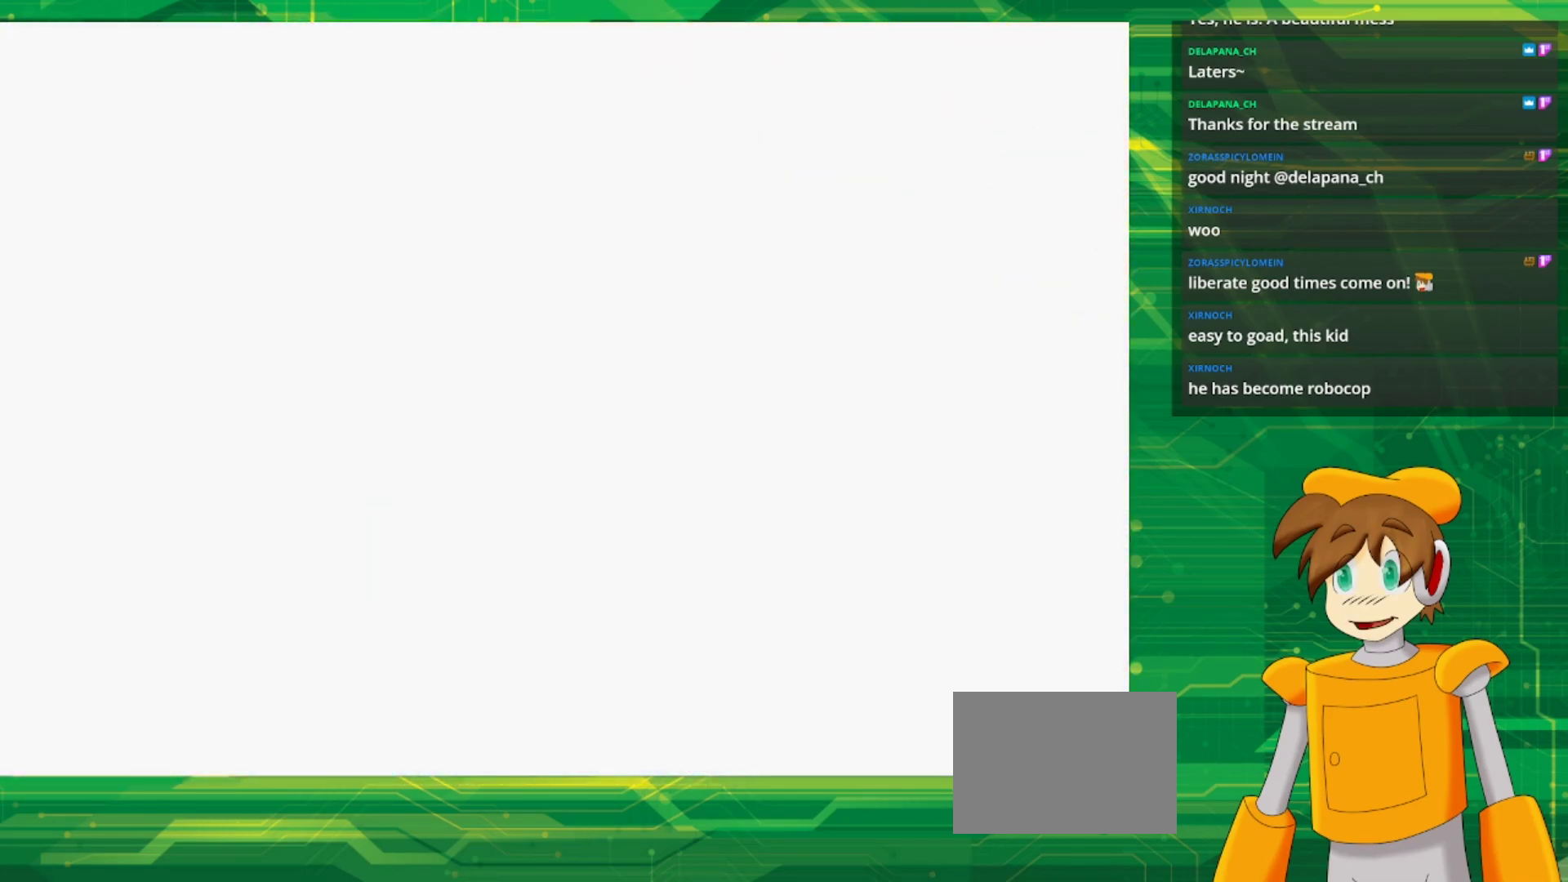
{"buttons": [], "events": []}
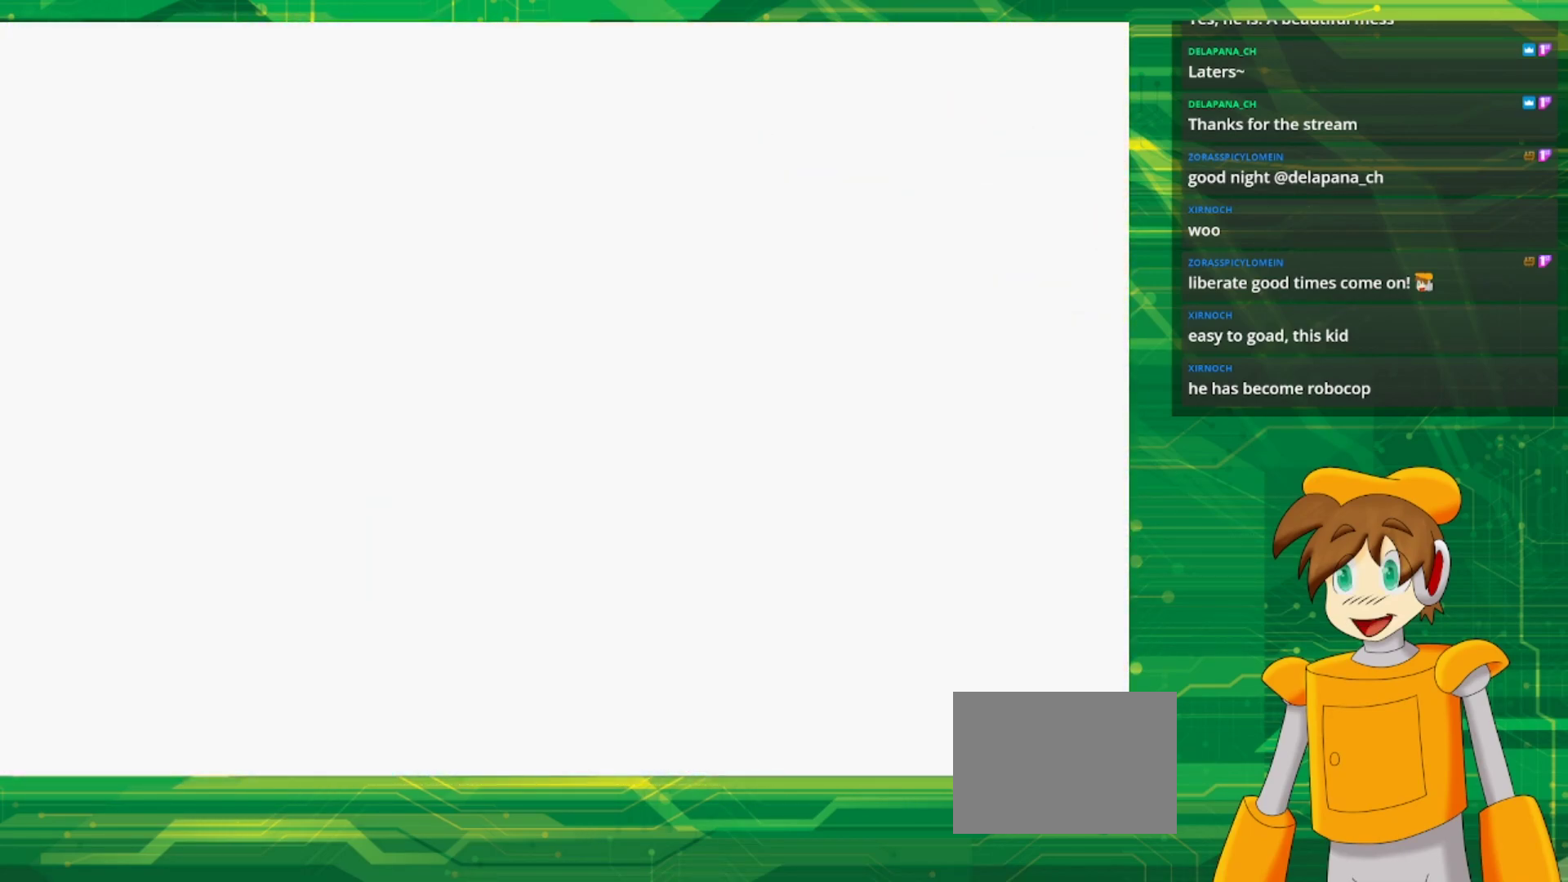
{"buttons": [], "events": []}
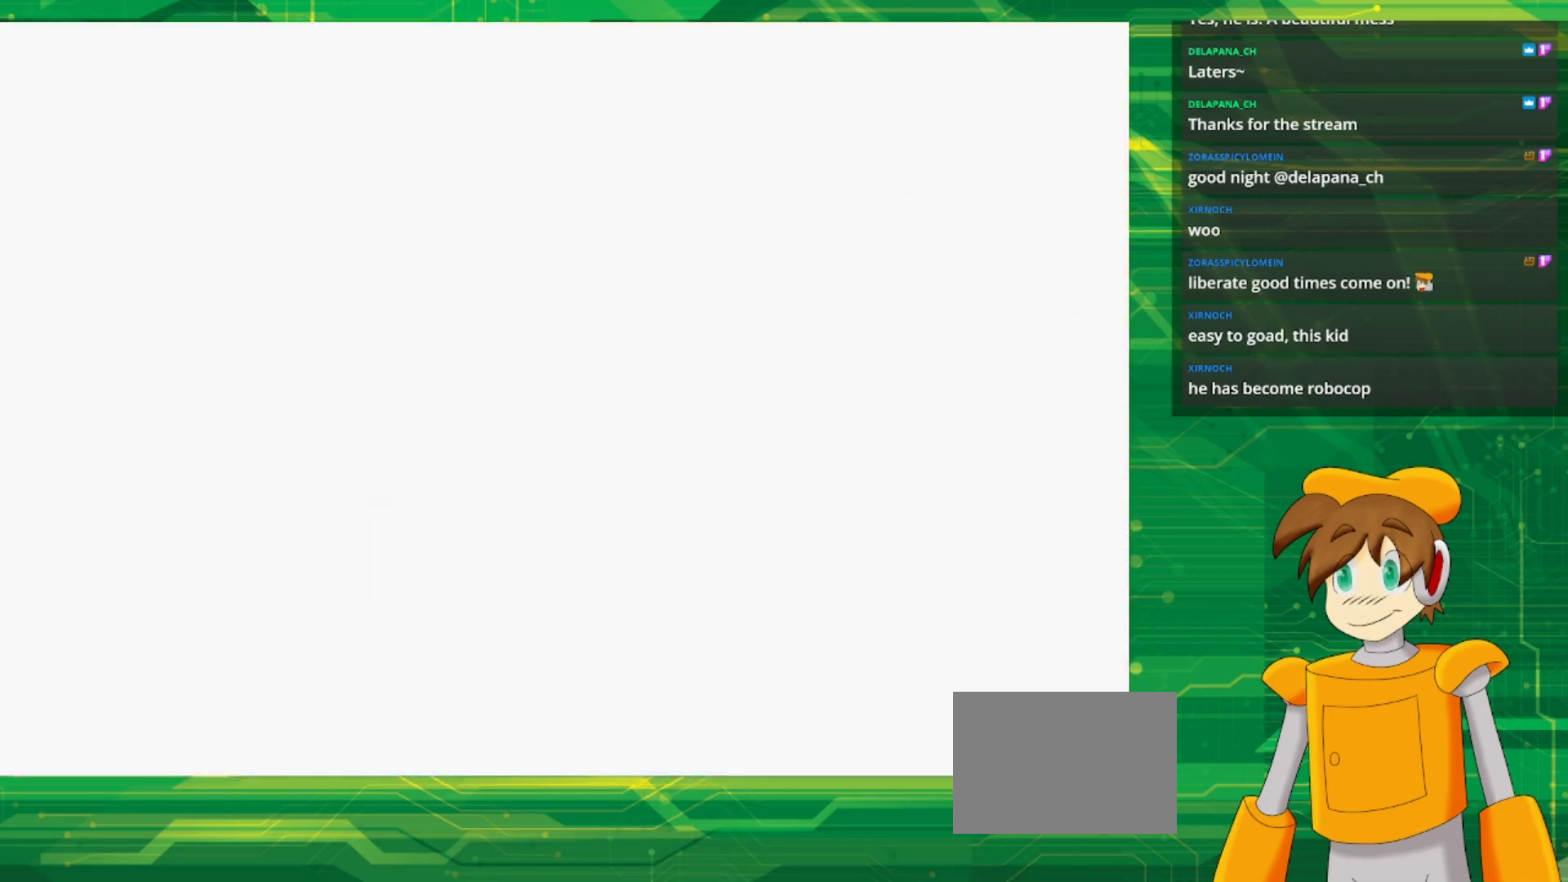
{"buttons": [], "events": []}
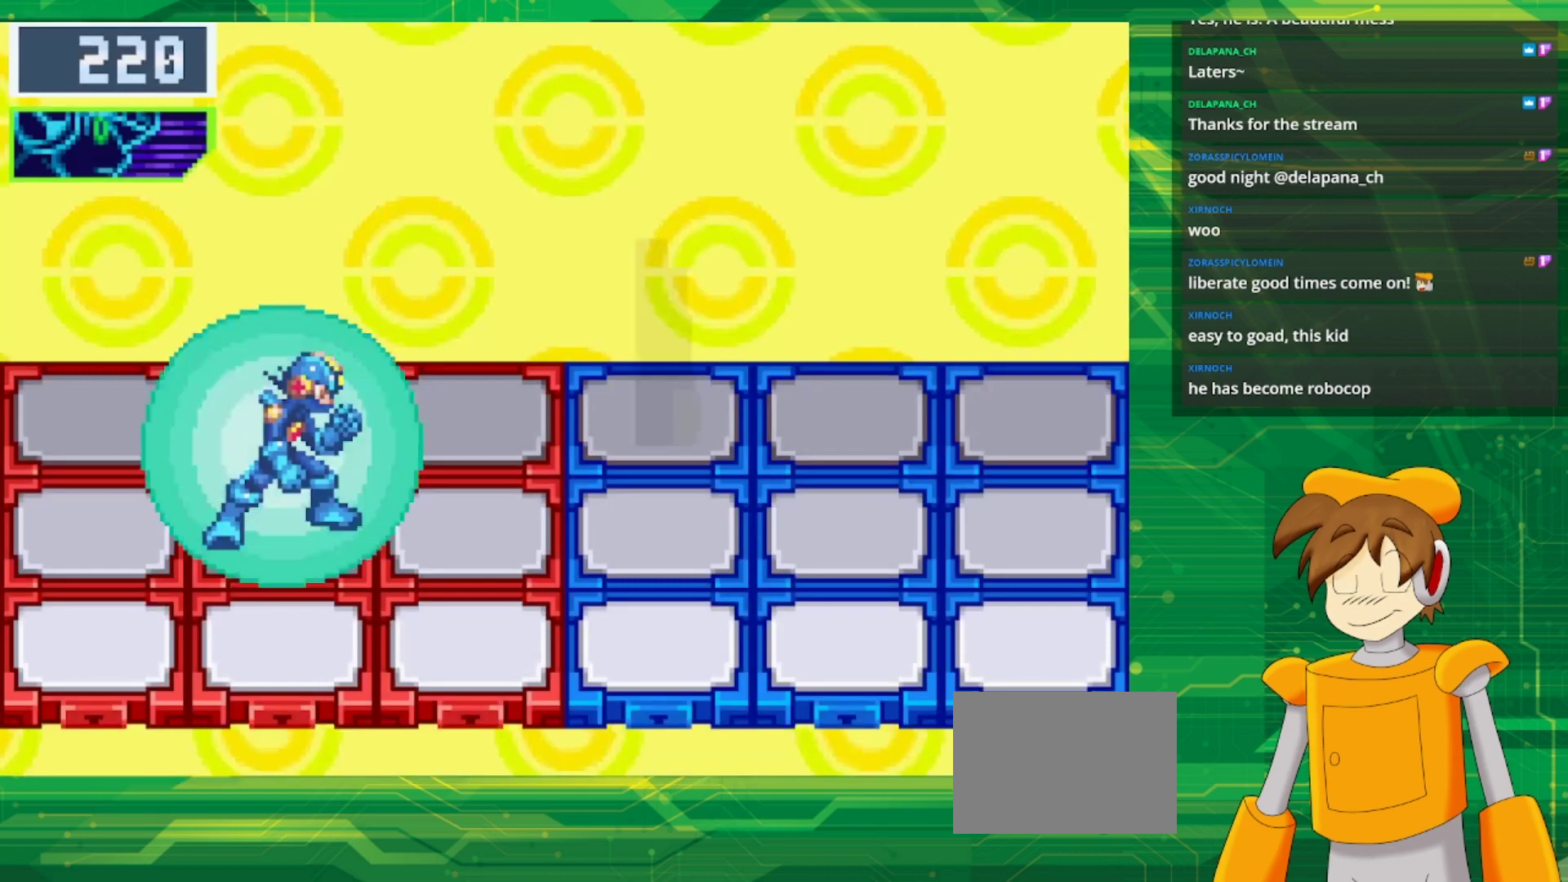
{"buttons": [], "events": []}
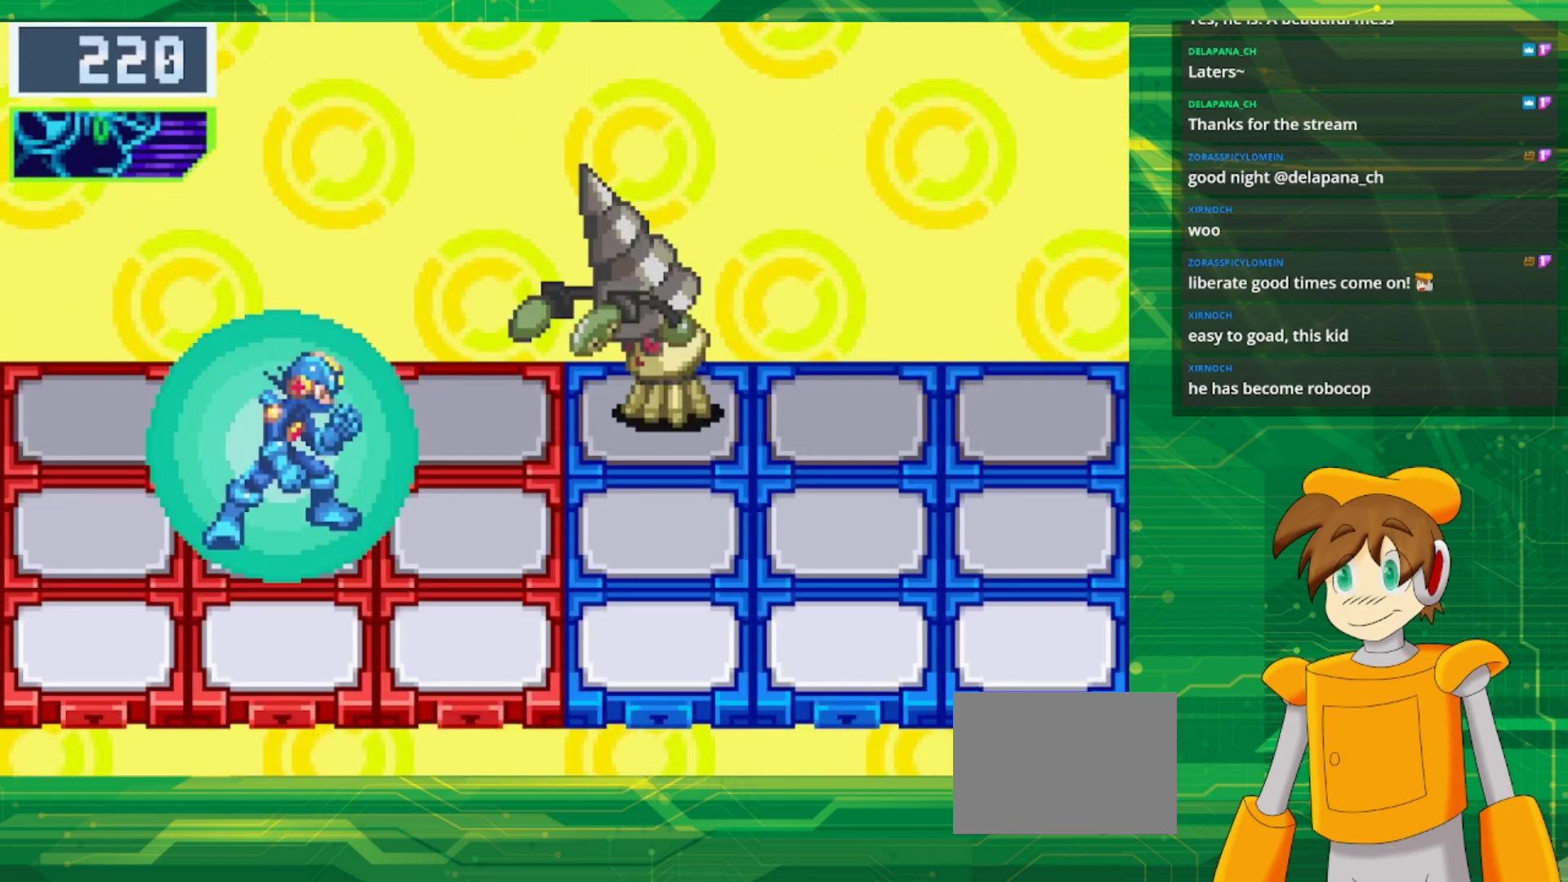
{"buttons": [], "events": []}
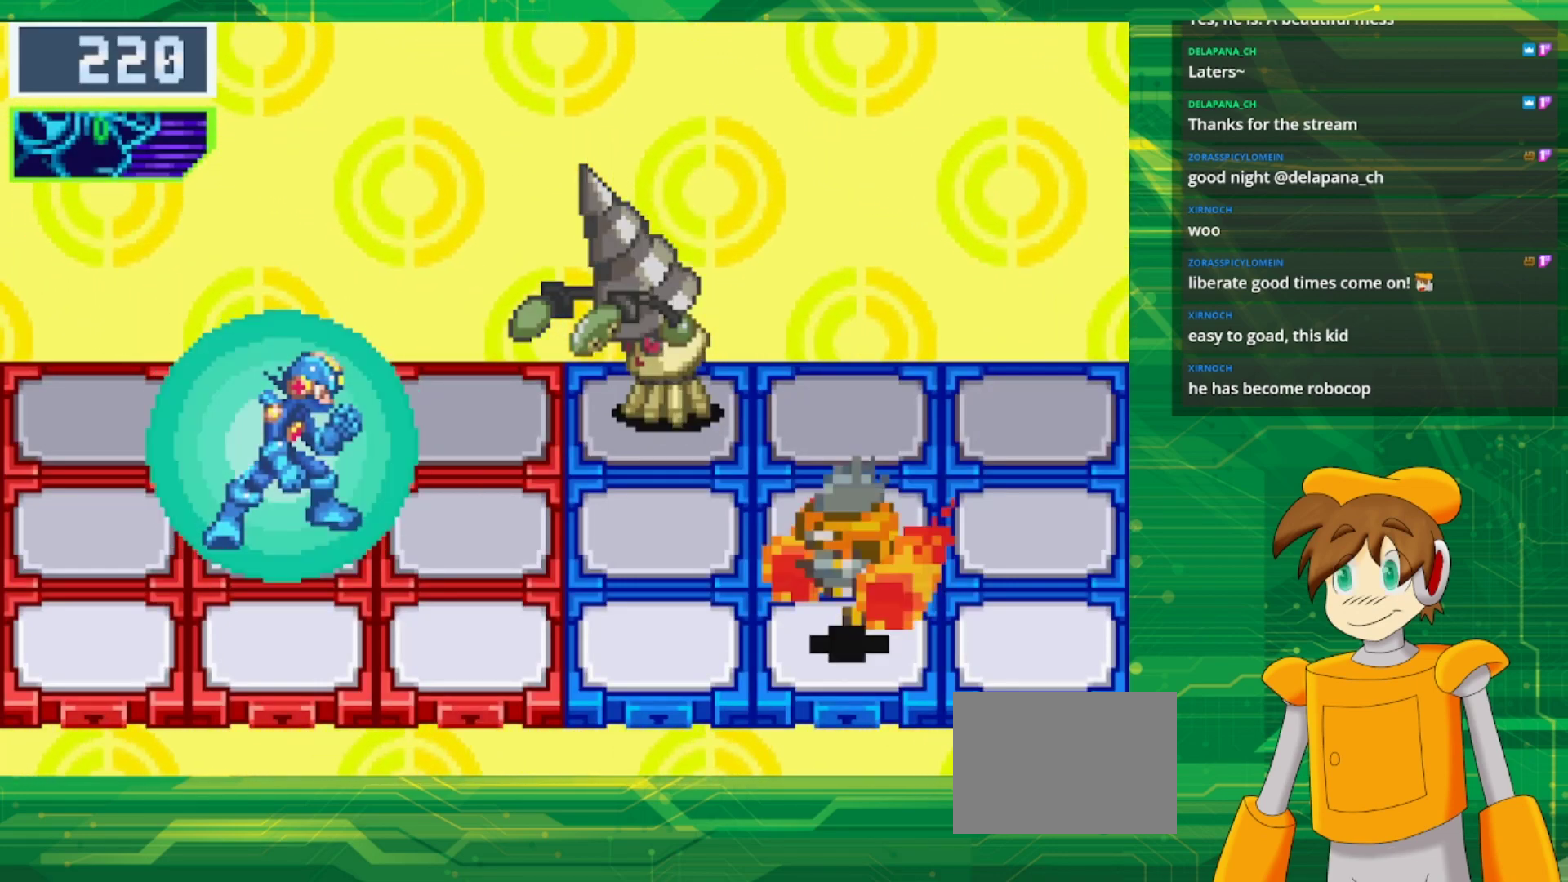
{"buttons": [], "events": []}
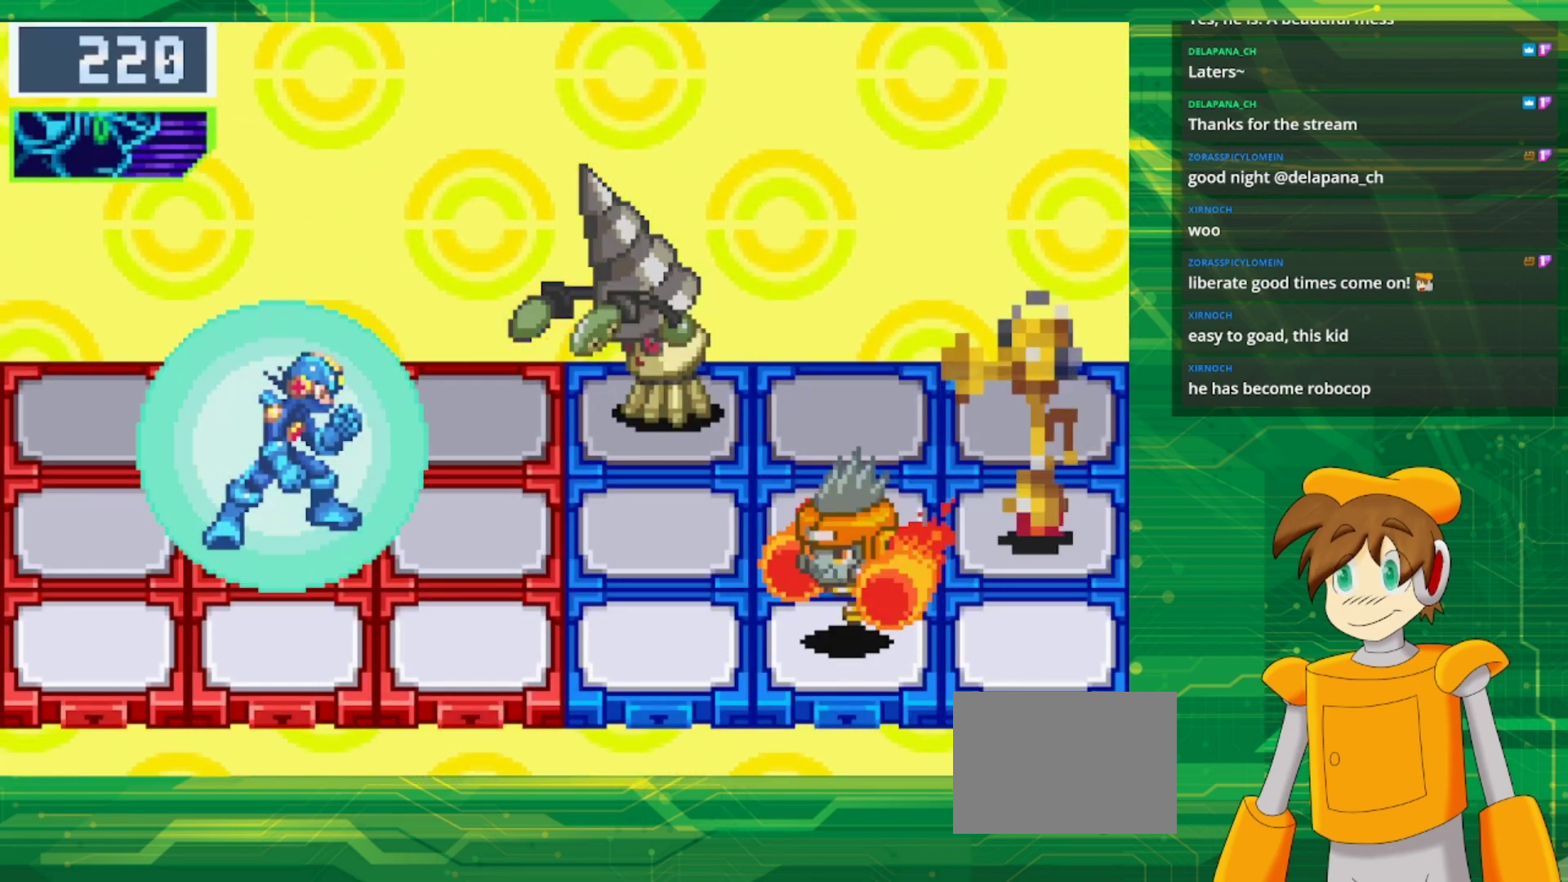
{"buttons": [], "events": []}
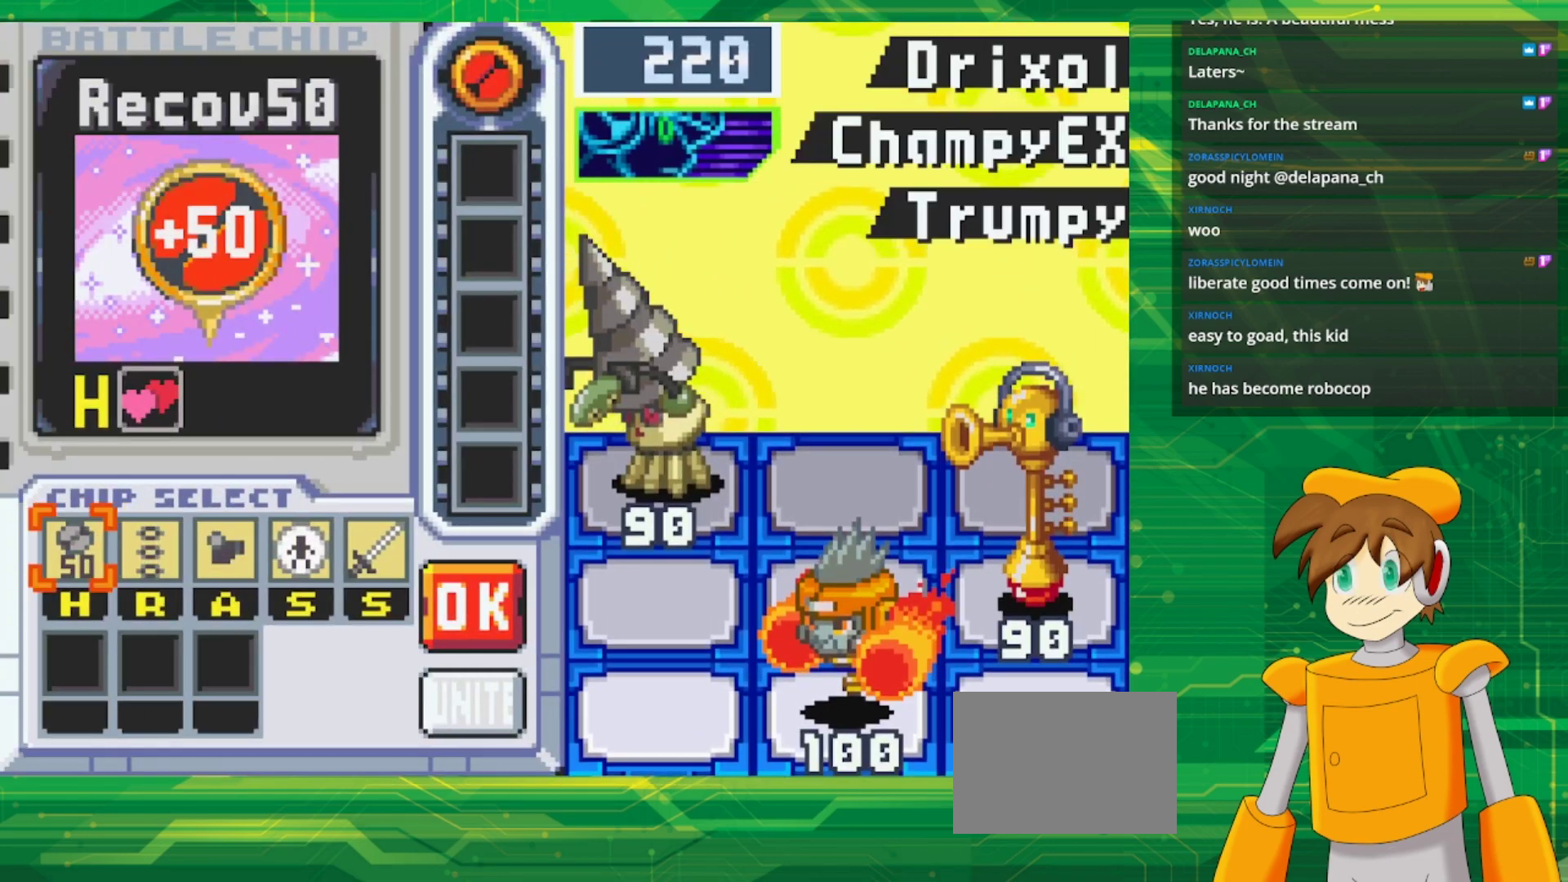
{"buttons": [], "events": []}
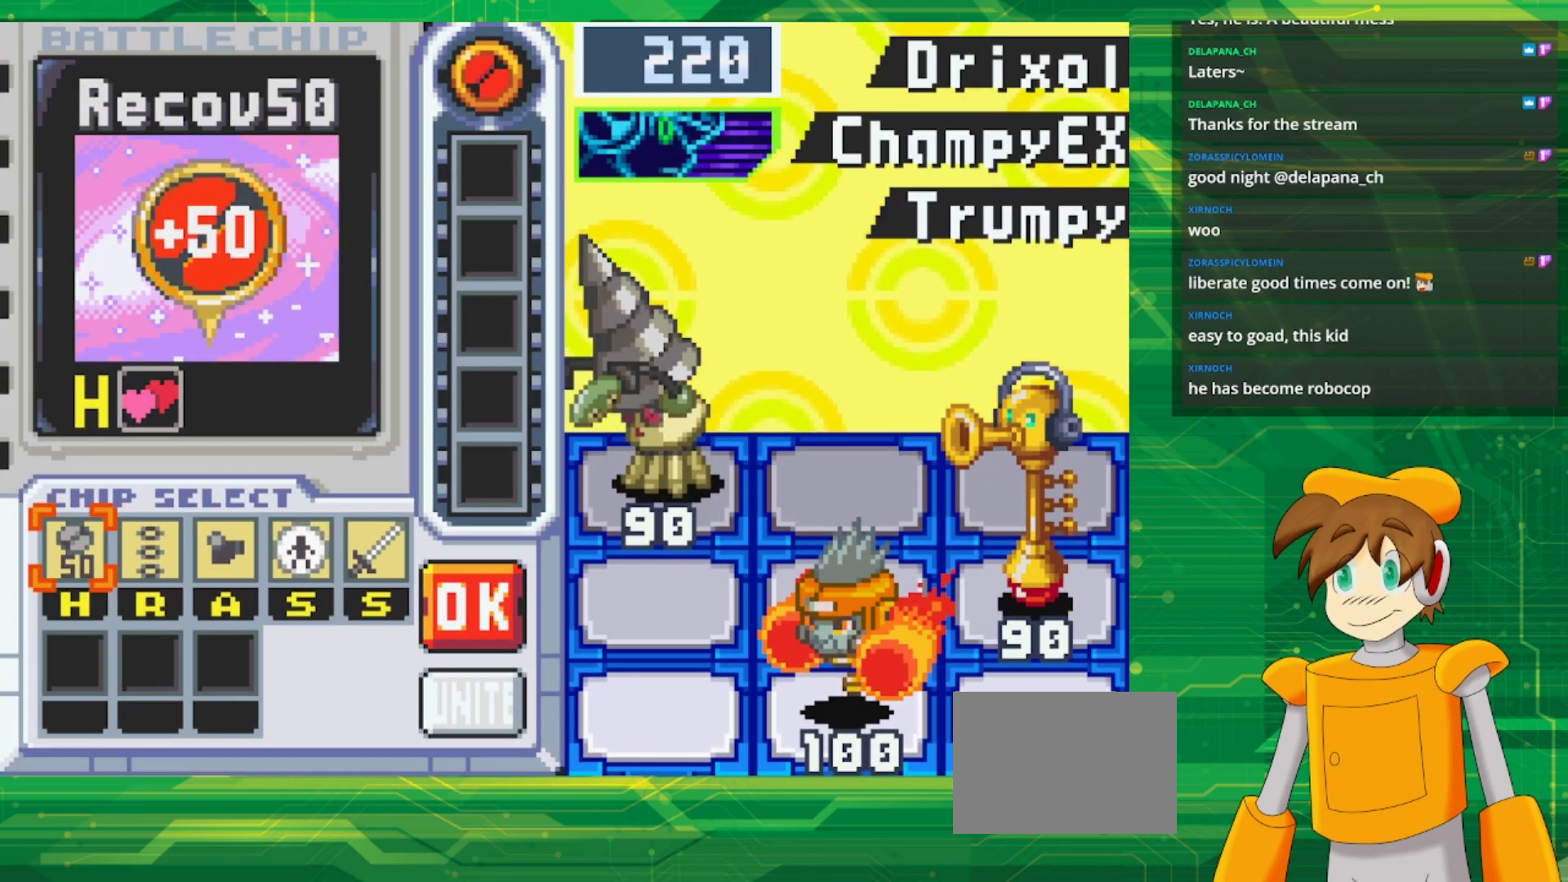
{"buttons": ["DPAD_RIGHT"], "events": [[450, "DPAD_RIGHT", "down"]]}
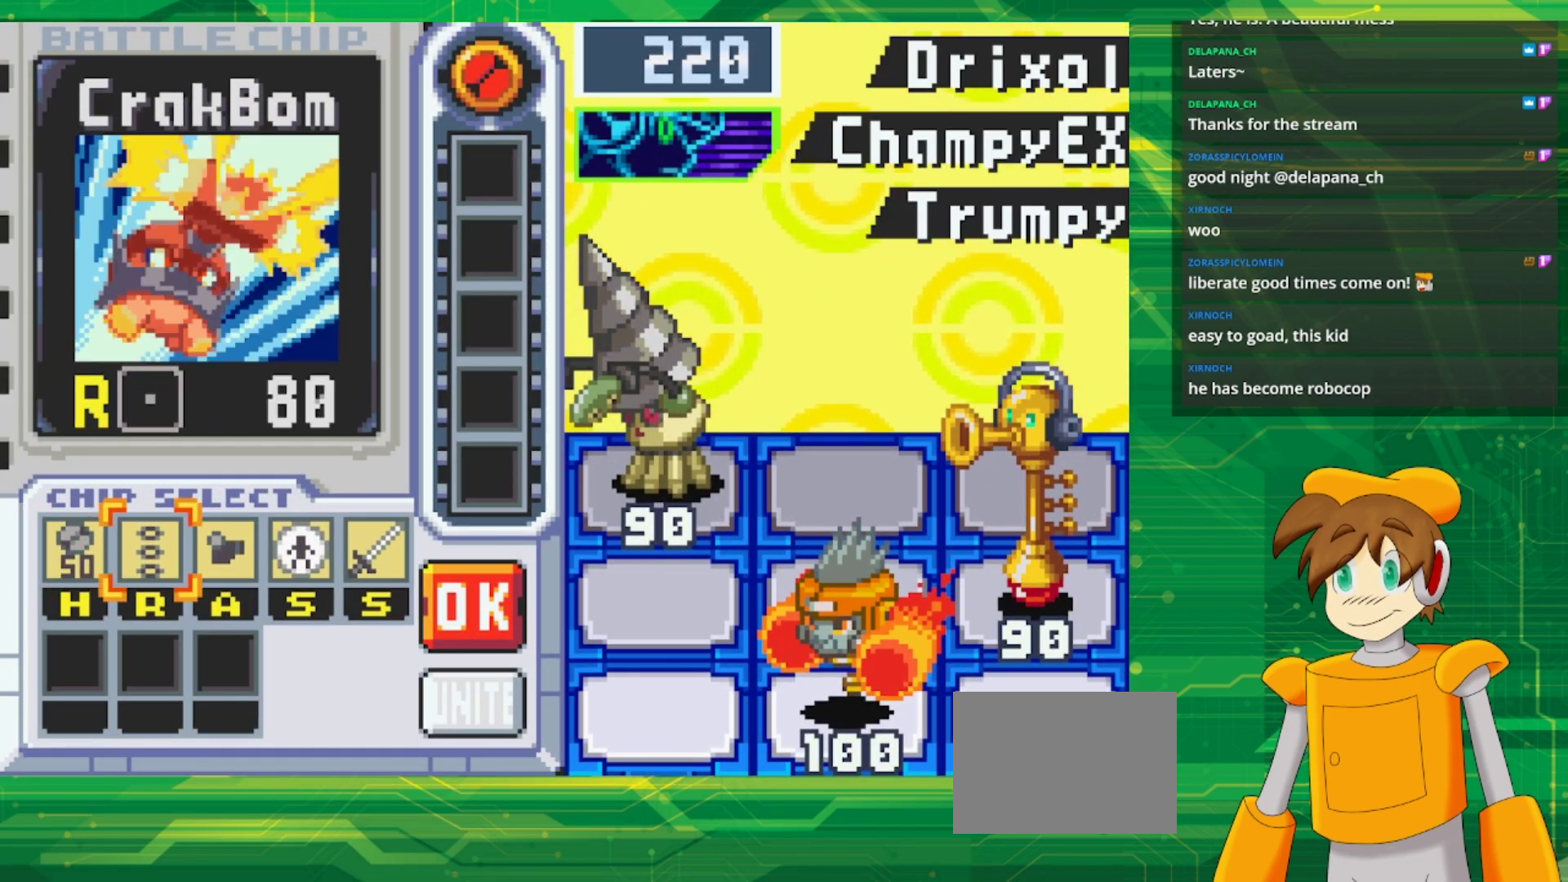
{"buttons": [], "events": [[50, "DPAD_RIGHT", "up"]]}